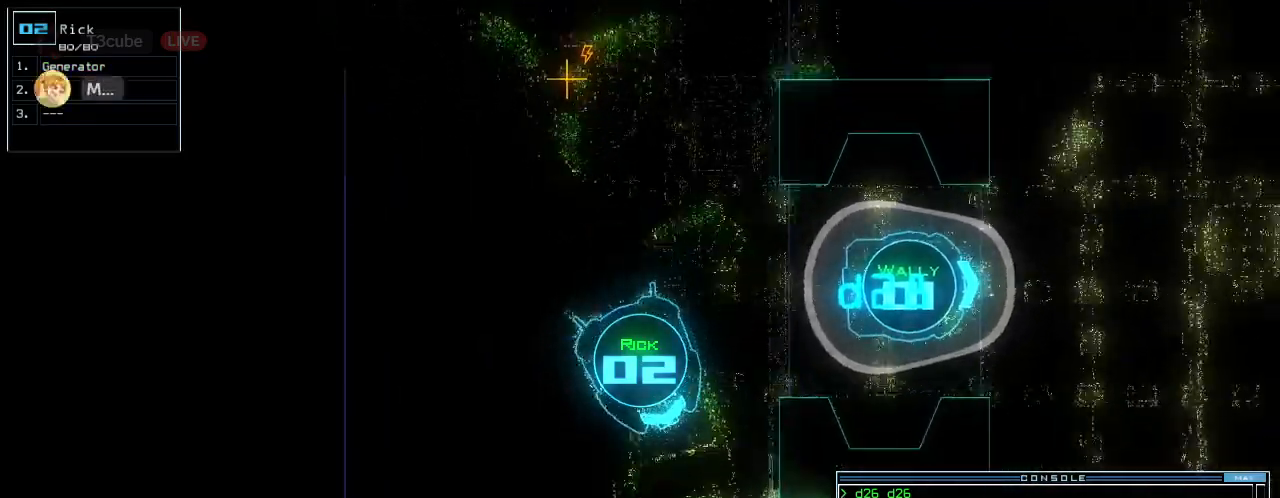
Gameplay with keyboard; each line is a JSON object with the keys held at the frame after it. "events" lists presses ("down") and releases ("up") of ".", "0", "1", "2", "3", "4", "5", "6", "7", "8", "9", "a", "b", "backspace", "c", "caps_lock", "comma", "ctrl_l", "ctrl_r", "d", "down", "e", "equals", "escape", "f", "f6", "g", "h", "i", "j", "k", "l", "left", "m", "minus", "n", "num3", "num9", "o", "p", "q", "quote", "r", "return", "right", "s", "semicolon", "shift_l", "shift_r", "space", "t", "tab", "tilde", "u", "up", "v", "w", "x", "y" and "z" between this image and that frame as [ms after this image, input, new state], when the widget could be followed in between. No other keys are recorded. Mouse input is not recorded. Not read: other_keys.
{"keys": ["up"], "events": [[280, "right", "down"], [360, "right", "up"]]}
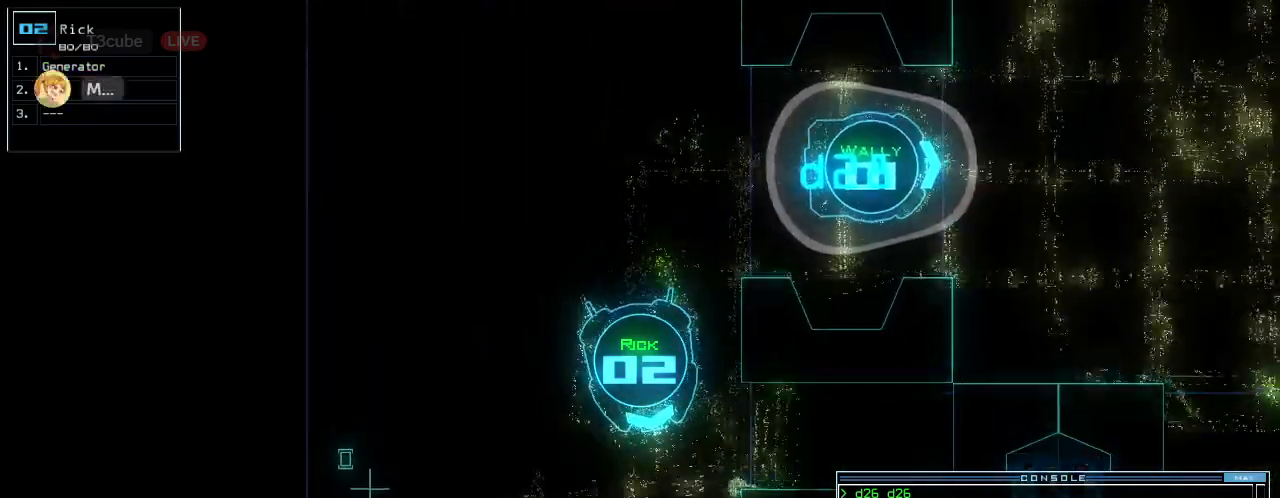
{"keys": ["right", "up"], "events": [[460, "right", "down"]]}
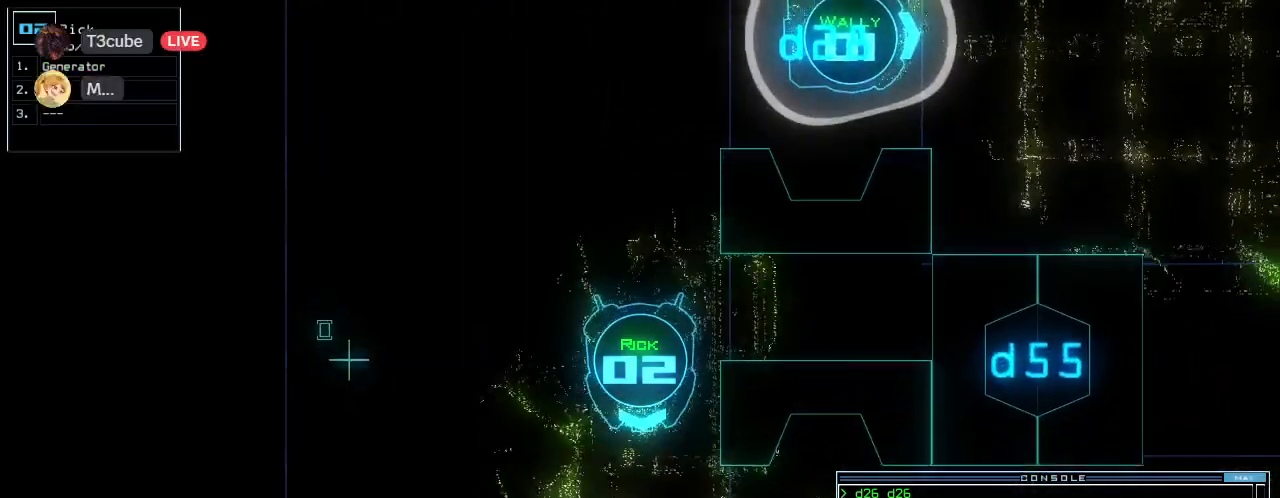
{"keys": ["left", "space", "up"], "events": [[60, "right", "up"], [300, "left", "down"], [360, "left", "up"], [440, "left", "down"], [440, "space", "down"]]}
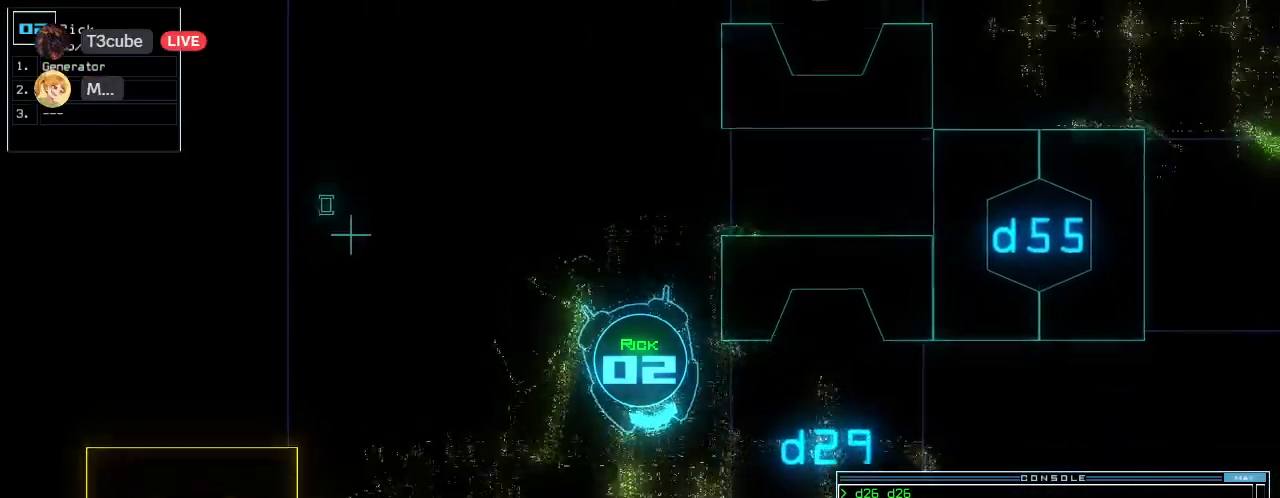
{"keys": ["left", "q", "up"], "events": [[40, "left", "up"], [80, "space", "up"], [140, "left", "down"], [220, "d", "down"], [280, "e", "down"], [280, "r", "down"], [320, "d", "up"], [380, "w", "down"], [400, "e", "up"], [420, "r", "up"], [480, "q", "down"], [480, "w", "up"]]}
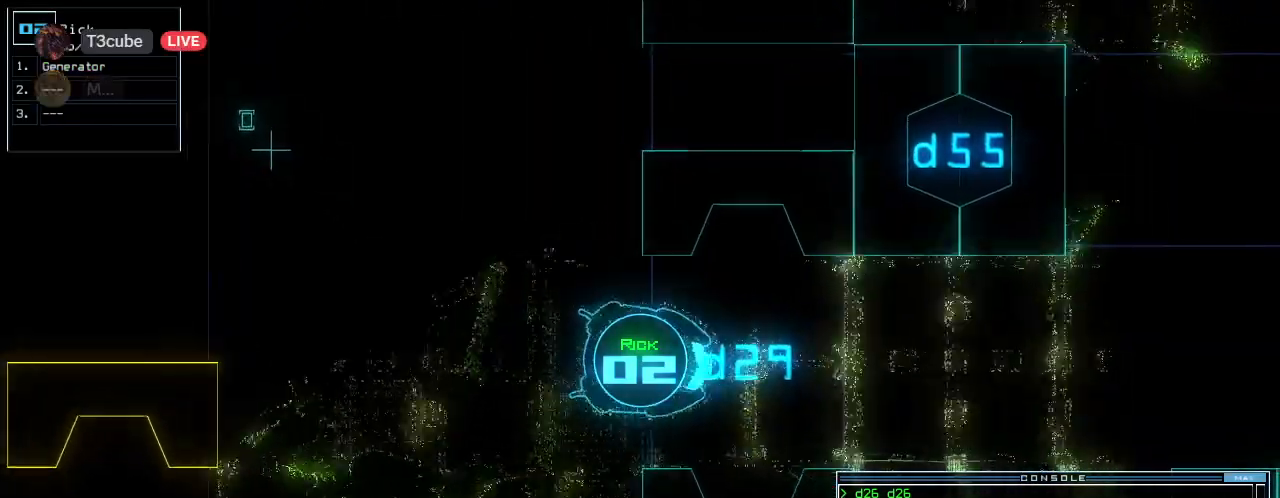
{"keys": []}
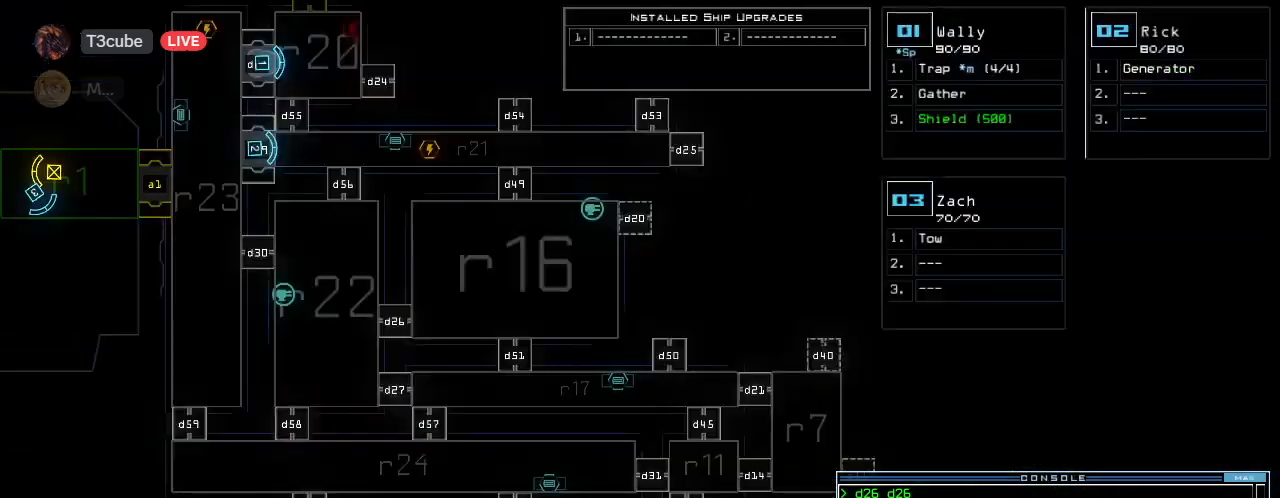
{"keys": [], "events": []}
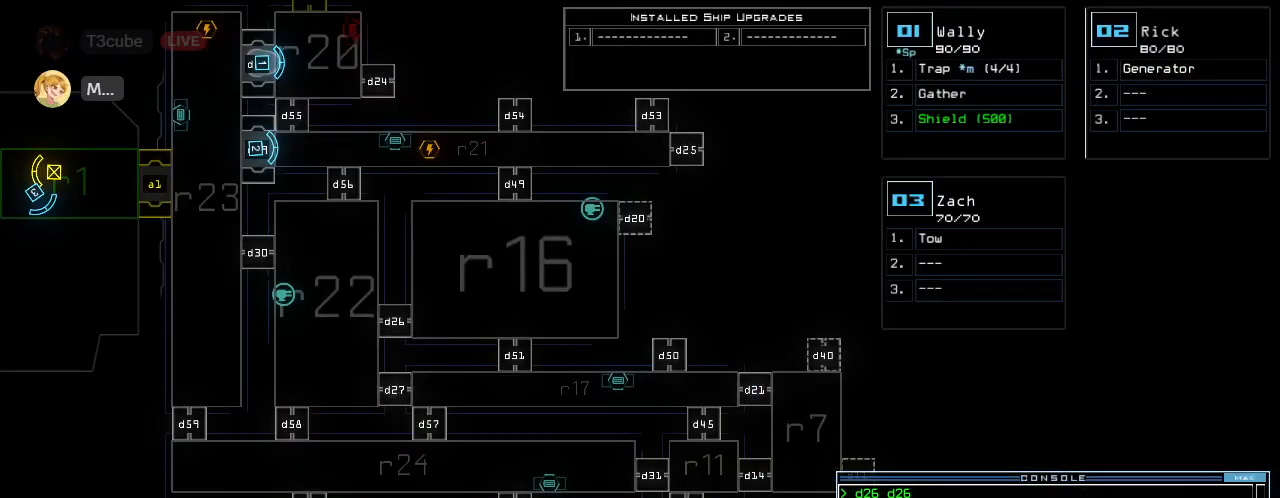
{"keys": [], "events": []}
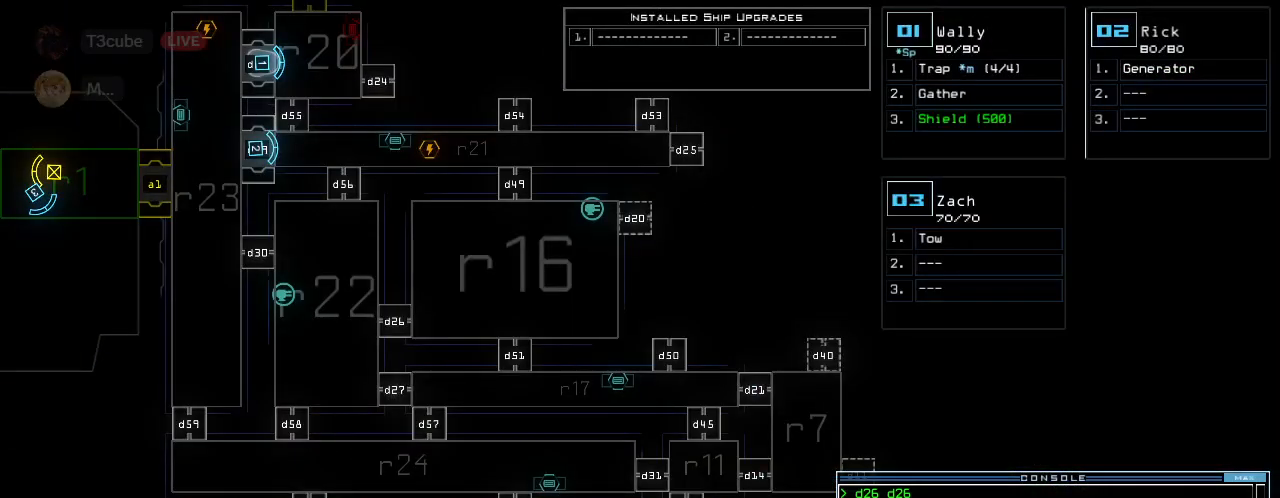
{"keys": [], "events": []}
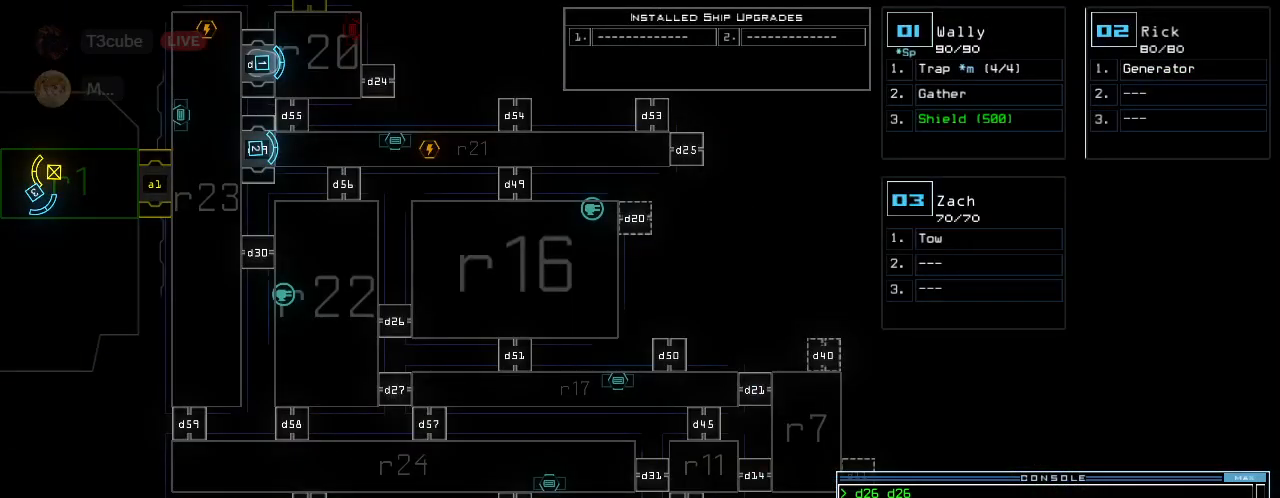
{"keys": [], "events": []}
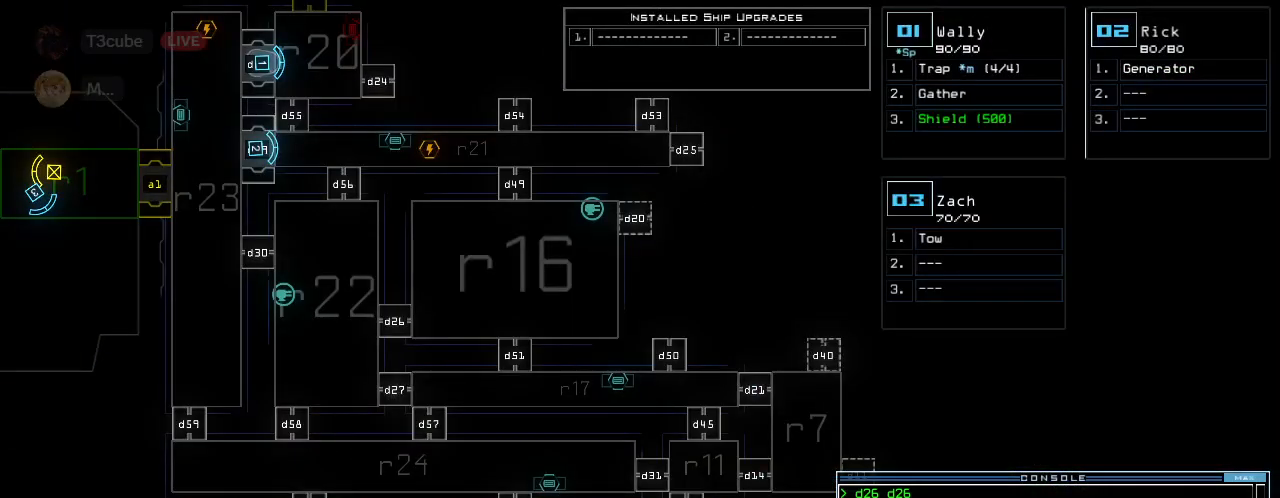
{"keys": [], "events": []}
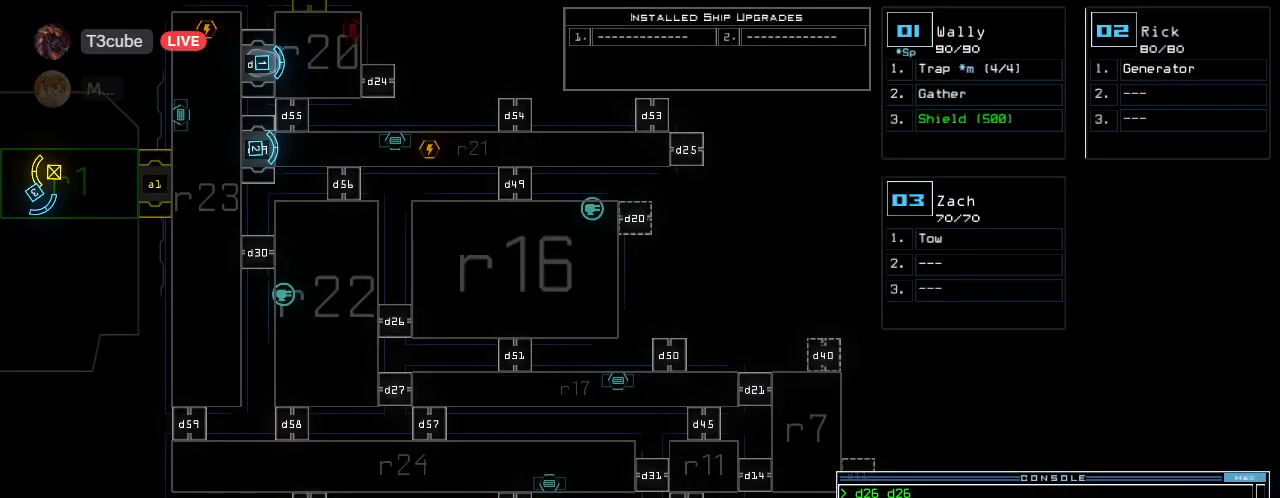
{"keys": [], "events": []}
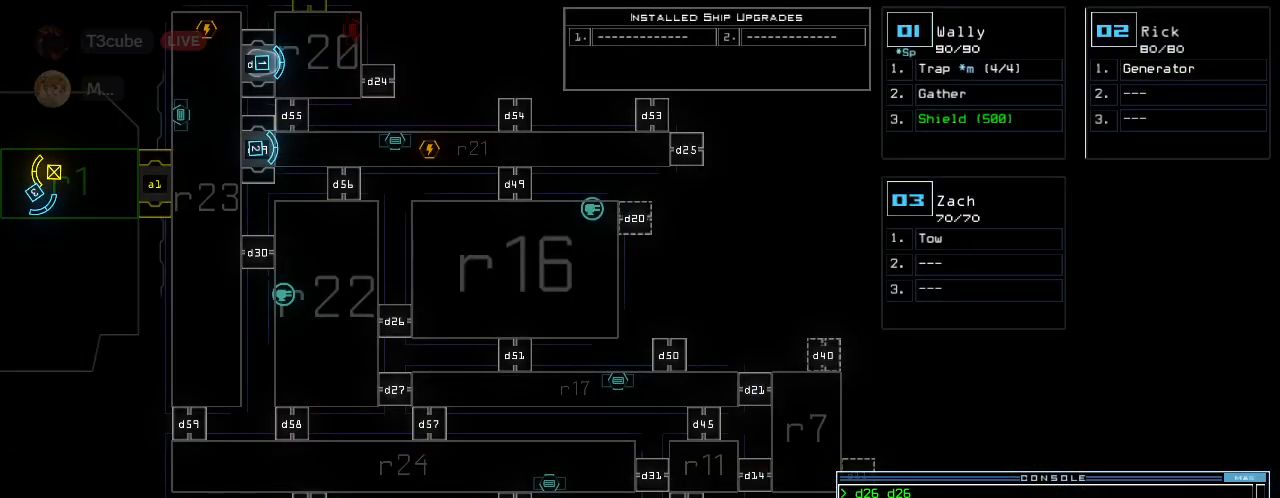
{"keys": [], "events": []}
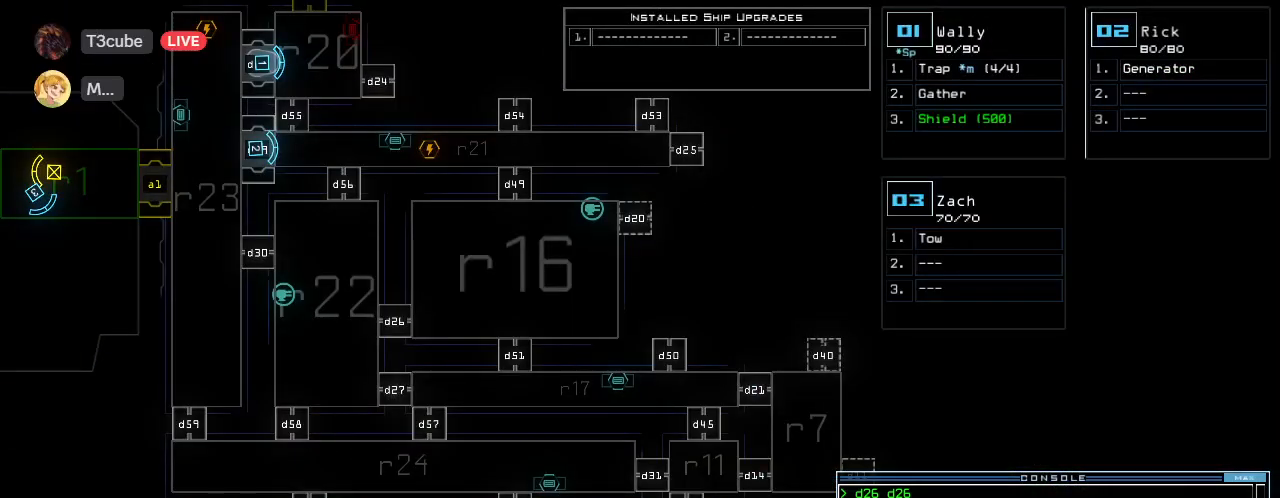
{"keys": ["down"], "events": [[120, "right", "down"], [240, "right", "up"], [380, "down", "down"]]}
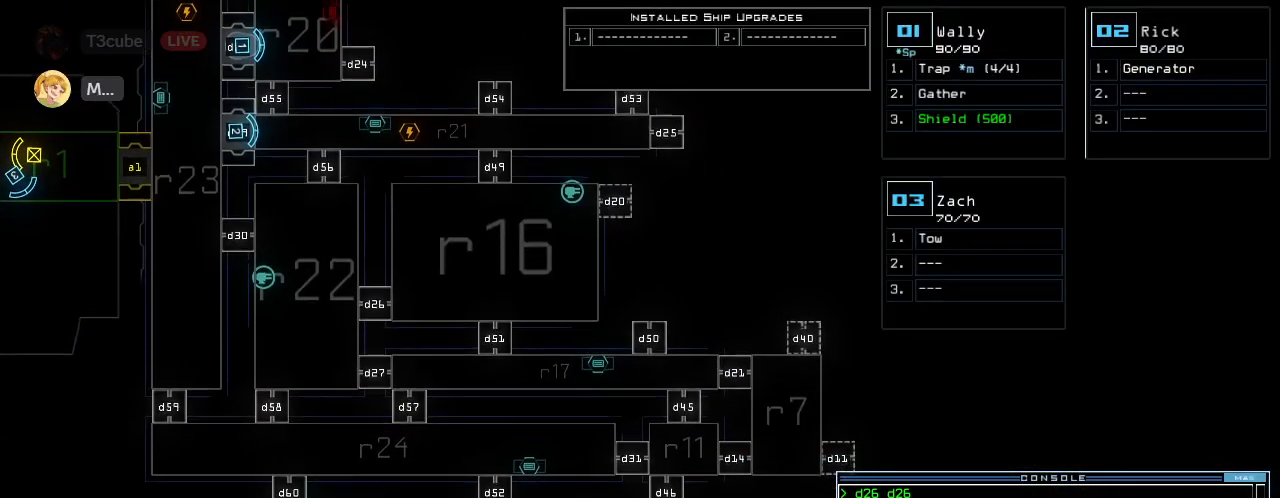
{"keys": ["up"], "events": [[200, "down", "up"], [340, "up", "down"]]}